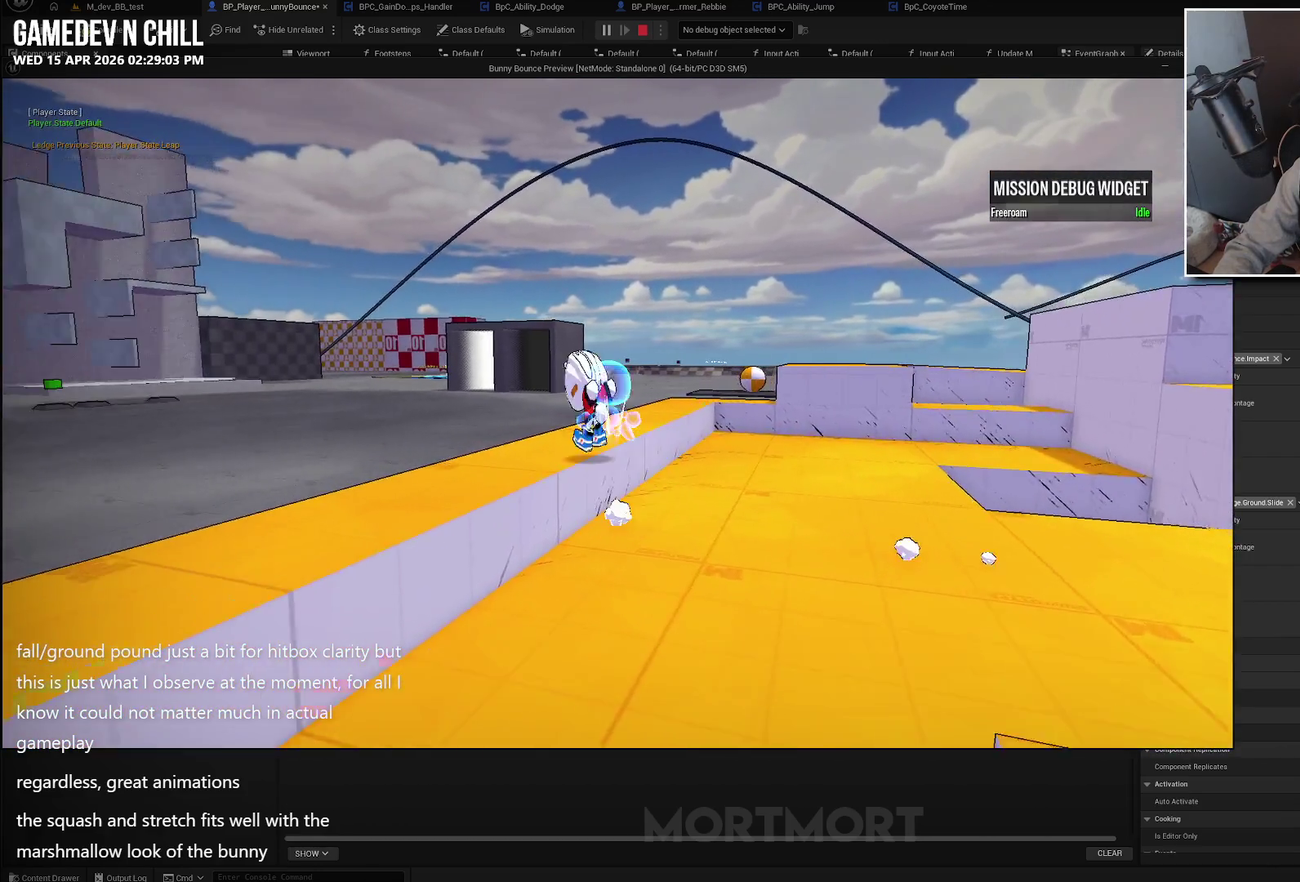
Gameplay with a controller (Xbox layout); each line is a JSON object with the inputs held at the frame after it. "events" lists button and stick changes between this image and that frame as [ms after this image, input, new state], when the widget could be followed in between.
{"buttons": ["A"], "left_stick": "right", "right_stick": "center", "events": [[83, "left_stick", "right"]]}
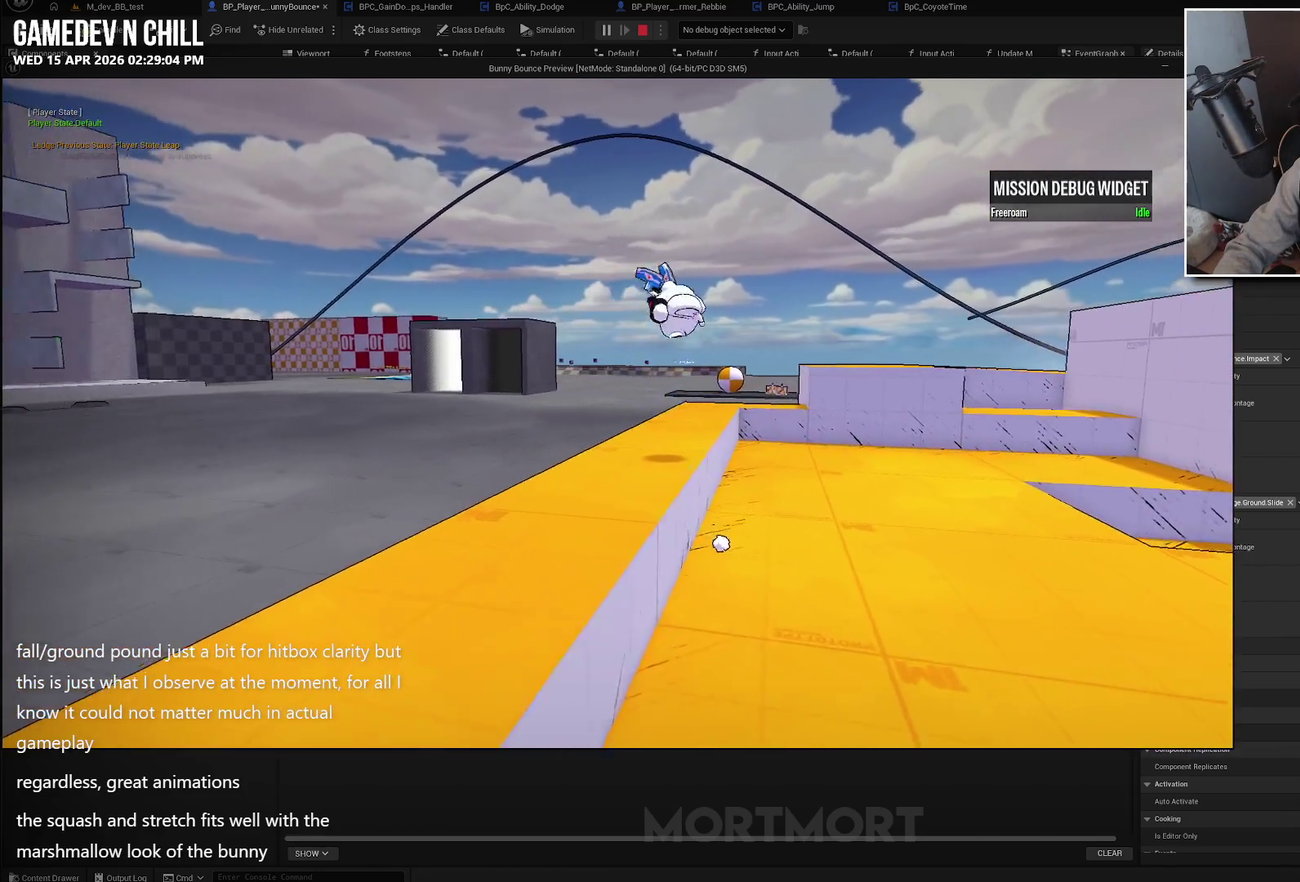
{"buttons": [], "left_stick": "down-left", "right_stick": "center", "events": [[300, "A", "up"], [383, "left_stick", "down-right"], [483, "left_stick", "down-left"]]}
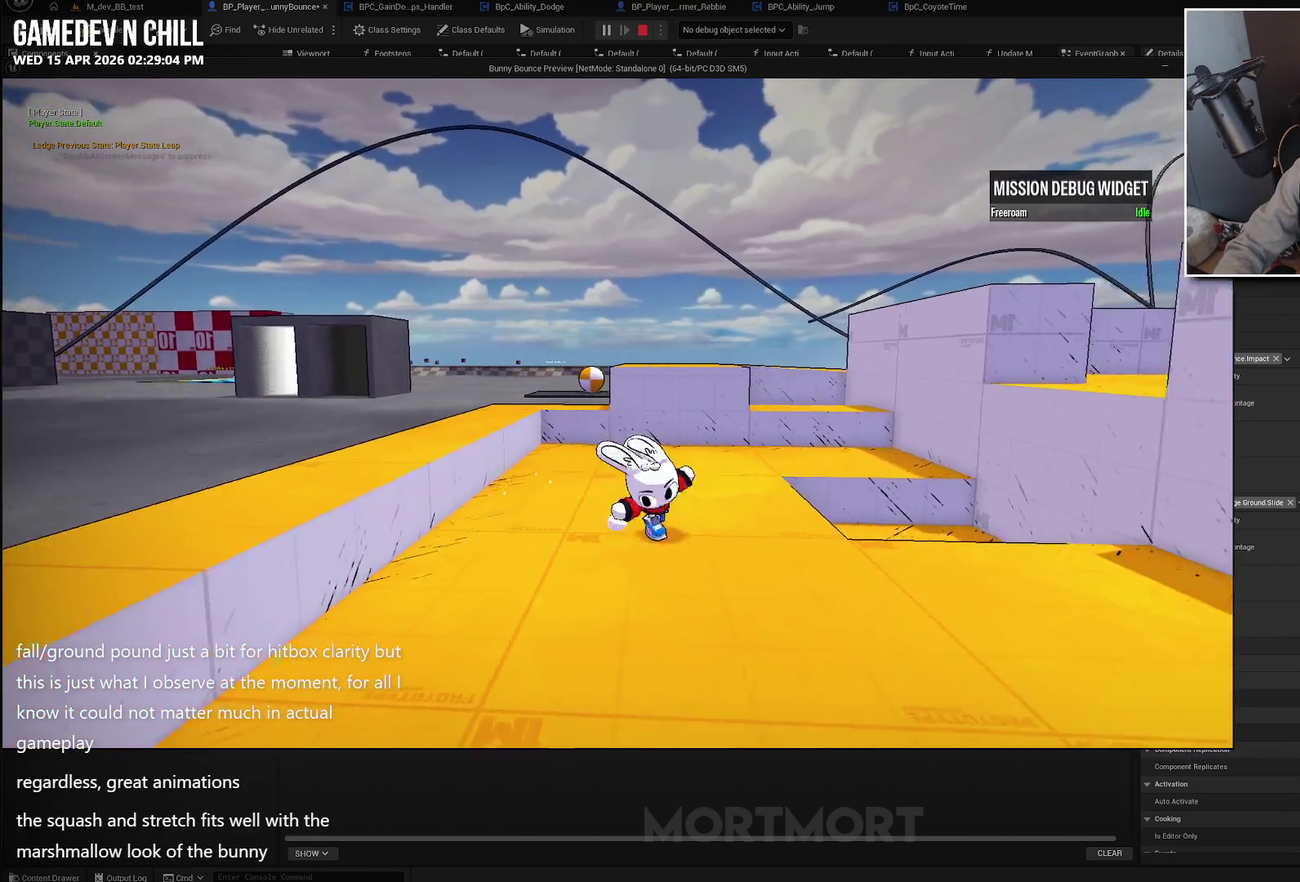
{"buttons": ["A"], "left_stick": "up-left", "right_stick": "center", "events": [[83, "left_stick", "left"], [433, "A", "down"], [483, "left_stick", "up-left"]]}
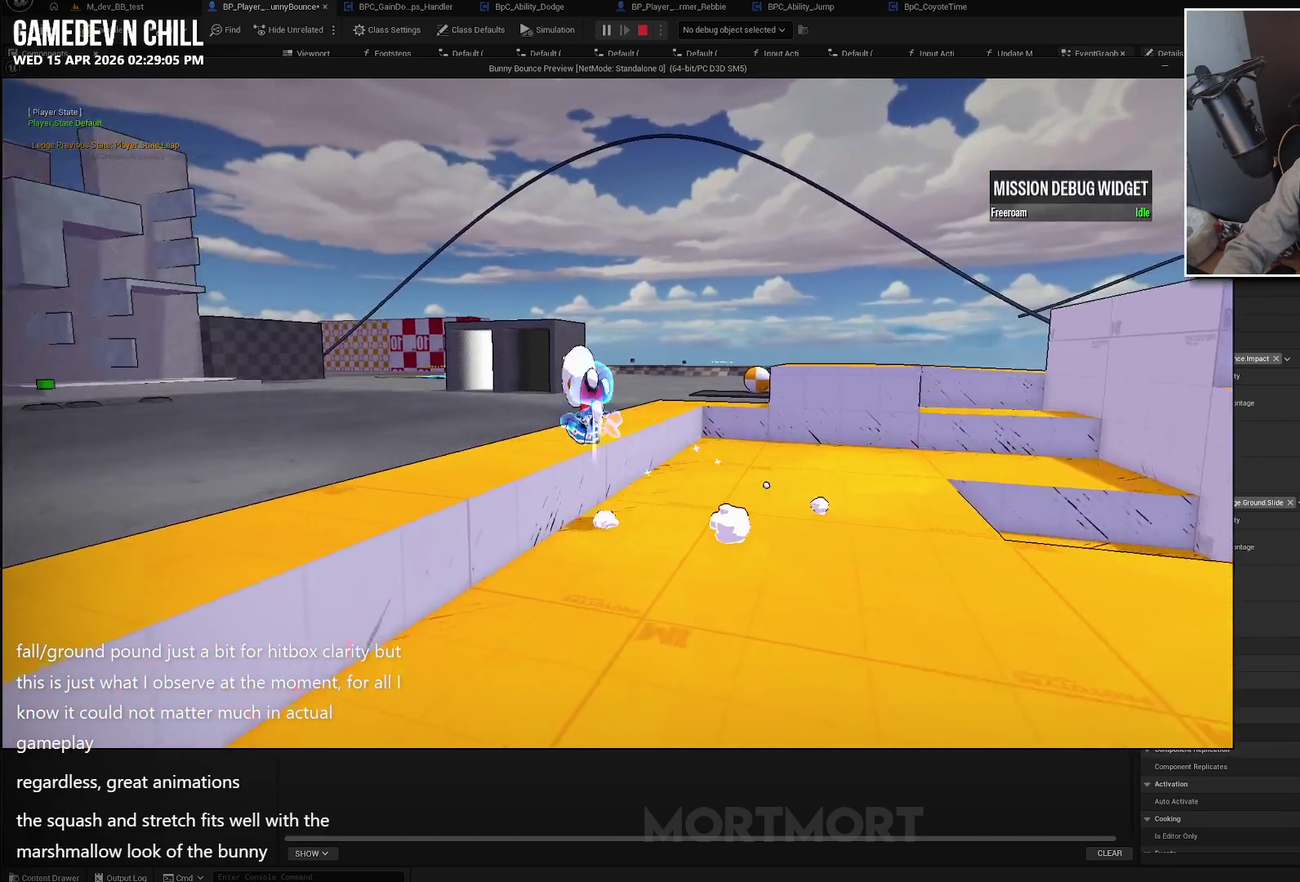
{"buttons": ["A"], "left_stick": "right", "right_stick": "center", "events": [[150, "left_stick", "right"]]}
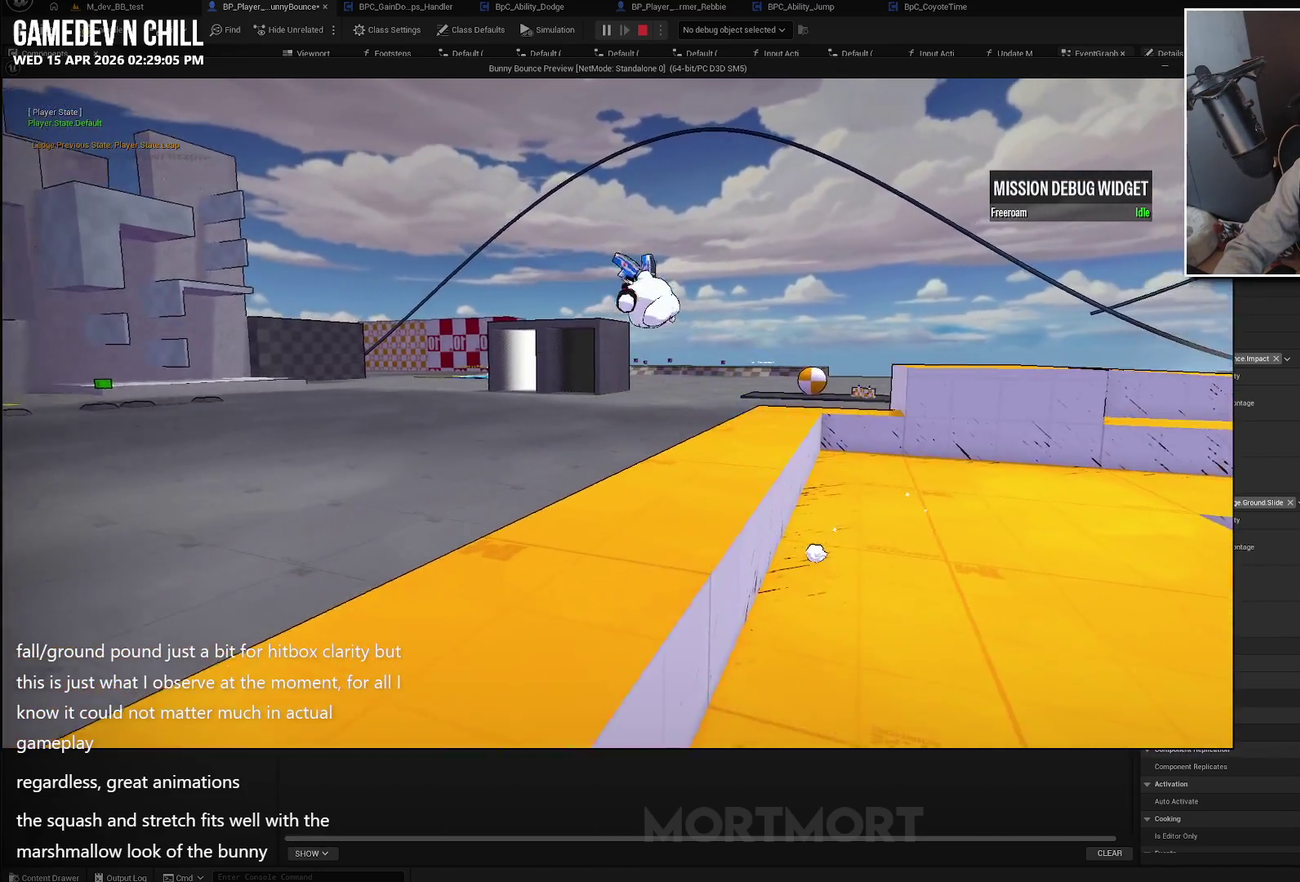
{"buttons": [], "left_stick": "down", "right_stick": "center", "events": [[150, "A", "up"], [217, "left_stick", "down-right"], [500, "left_stick", "down"]]}
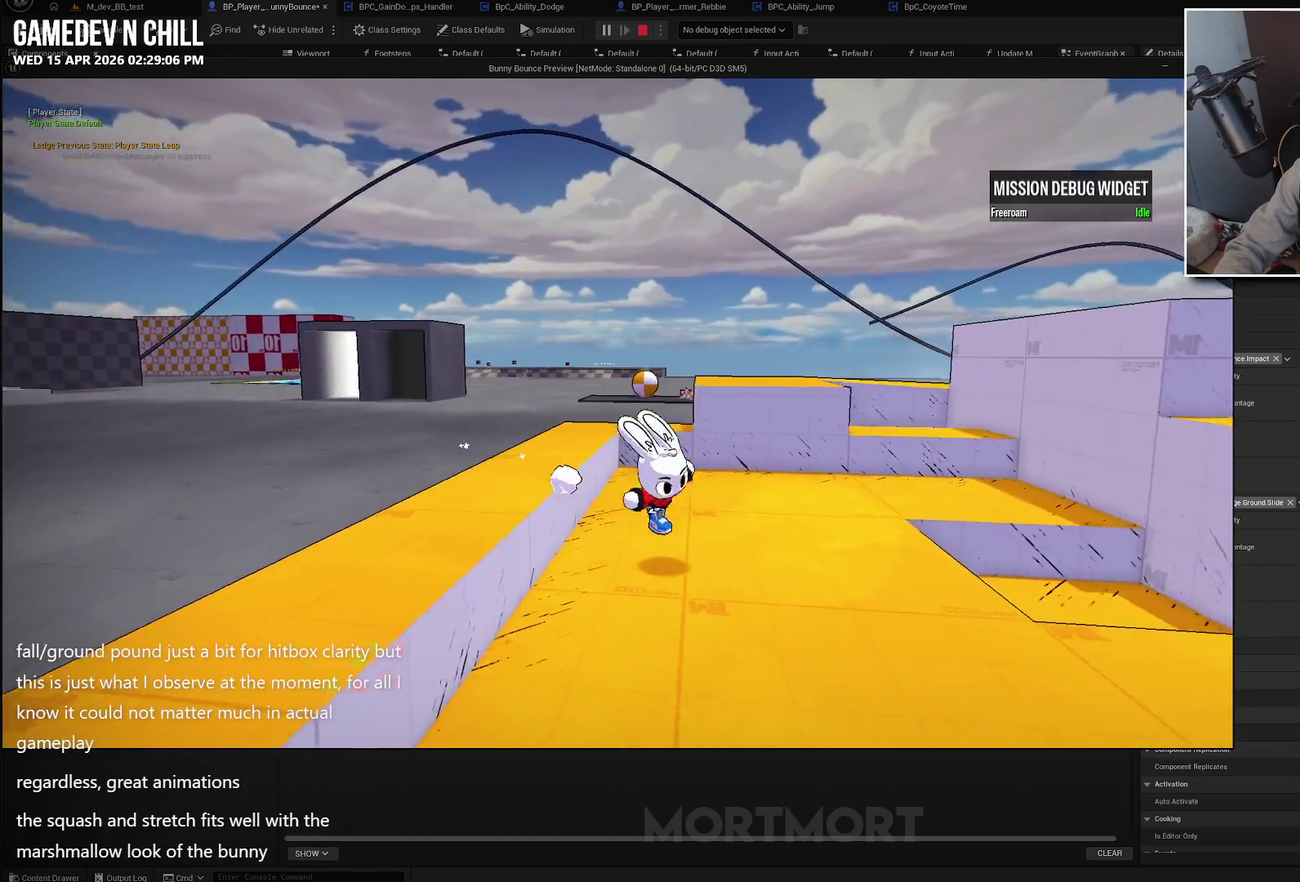
{"buttons": [], "left_stick": "center", "right_stick": "center", "events": [[117, "left_stick", "center"], [183, "A", "down"], [450, "A", "up"]]}
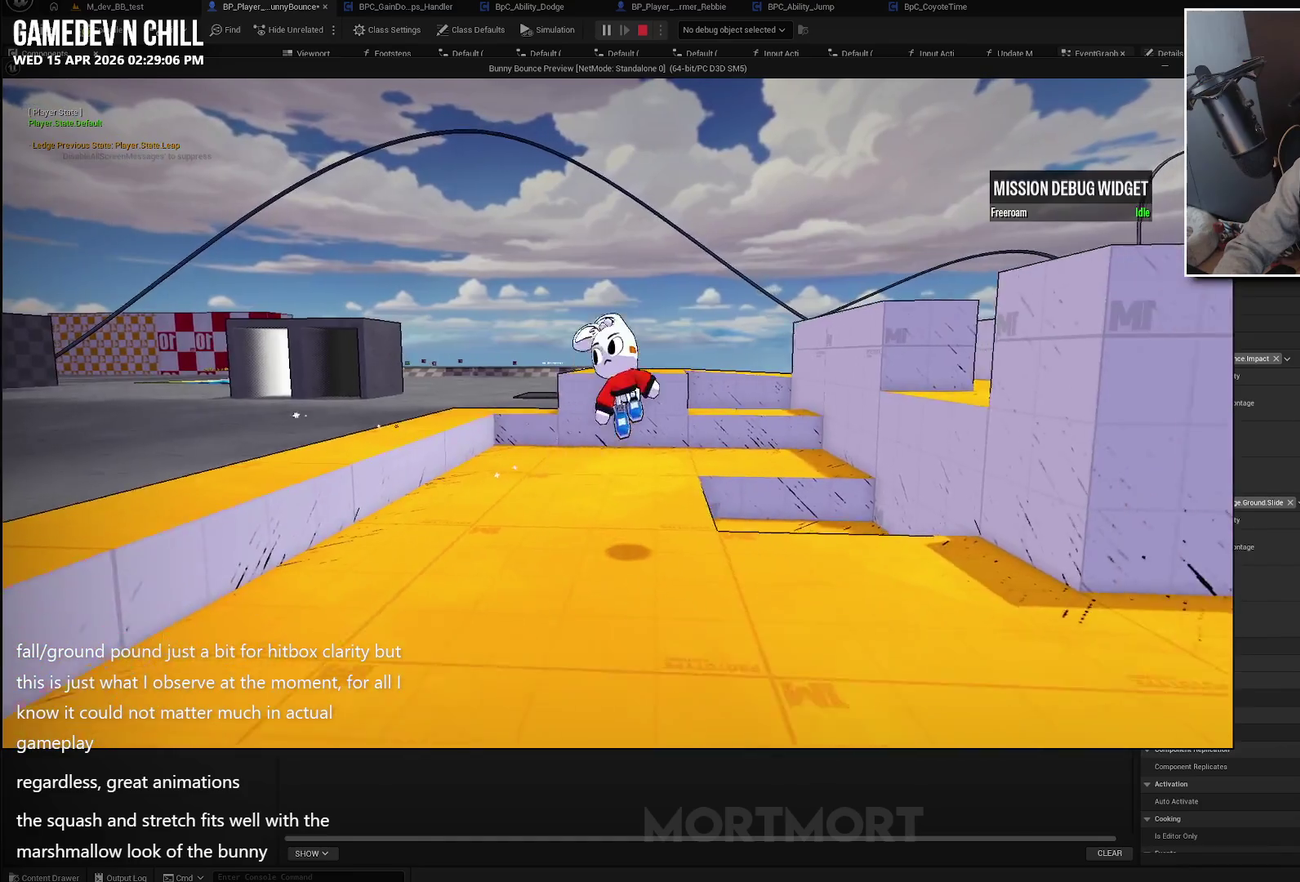
{"buttons": ["X"], "left_stick": "center", "right_stick": "center", "events": [[217, "L2", "down"], [300, "left_stick", "left"], [333, "L2", "up"], [350, "X", "down"], [450, "left_stick", "center"]]}
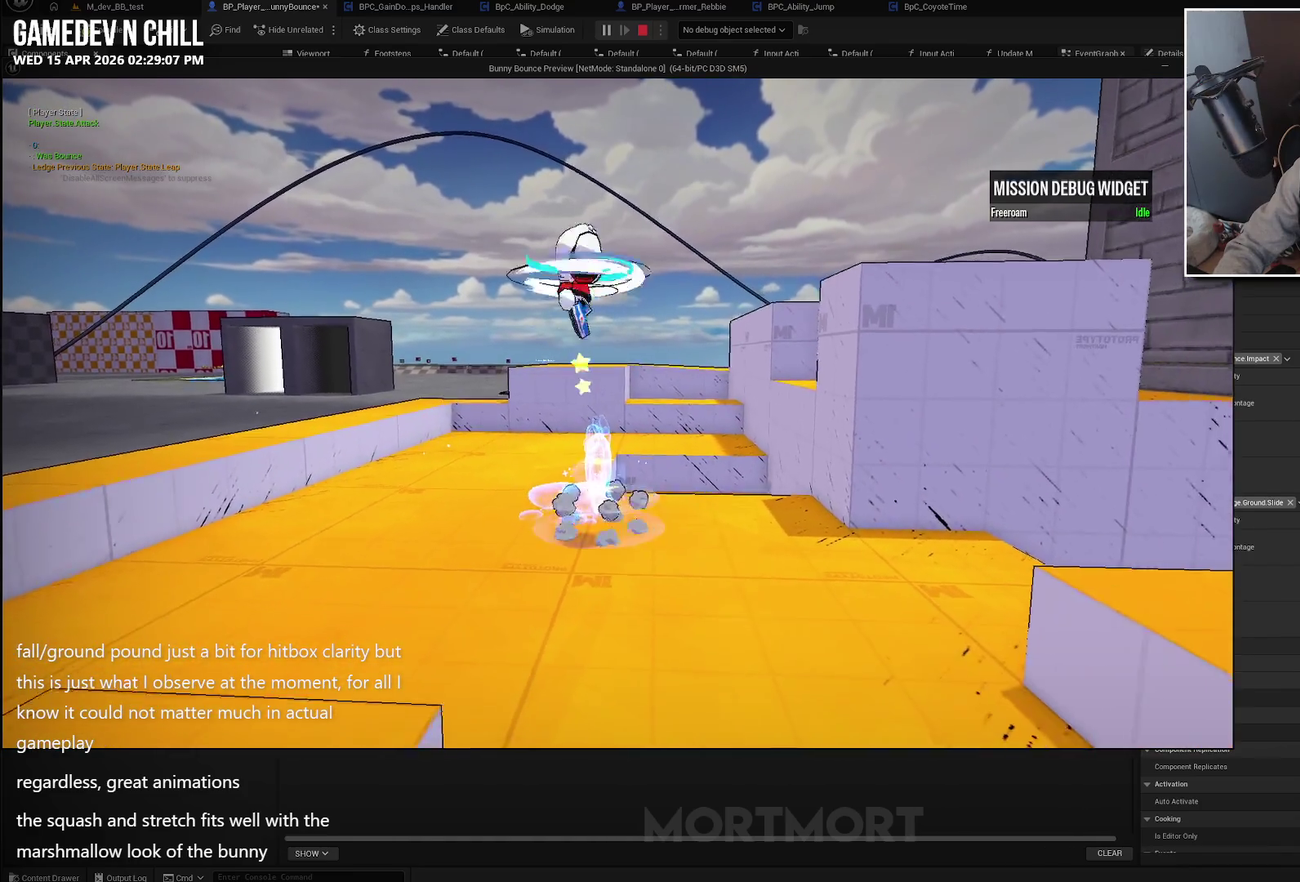
{"buttons": [], "left_stick": "center", "right_stick": "center", "events": [[83, "X", "up"]]}
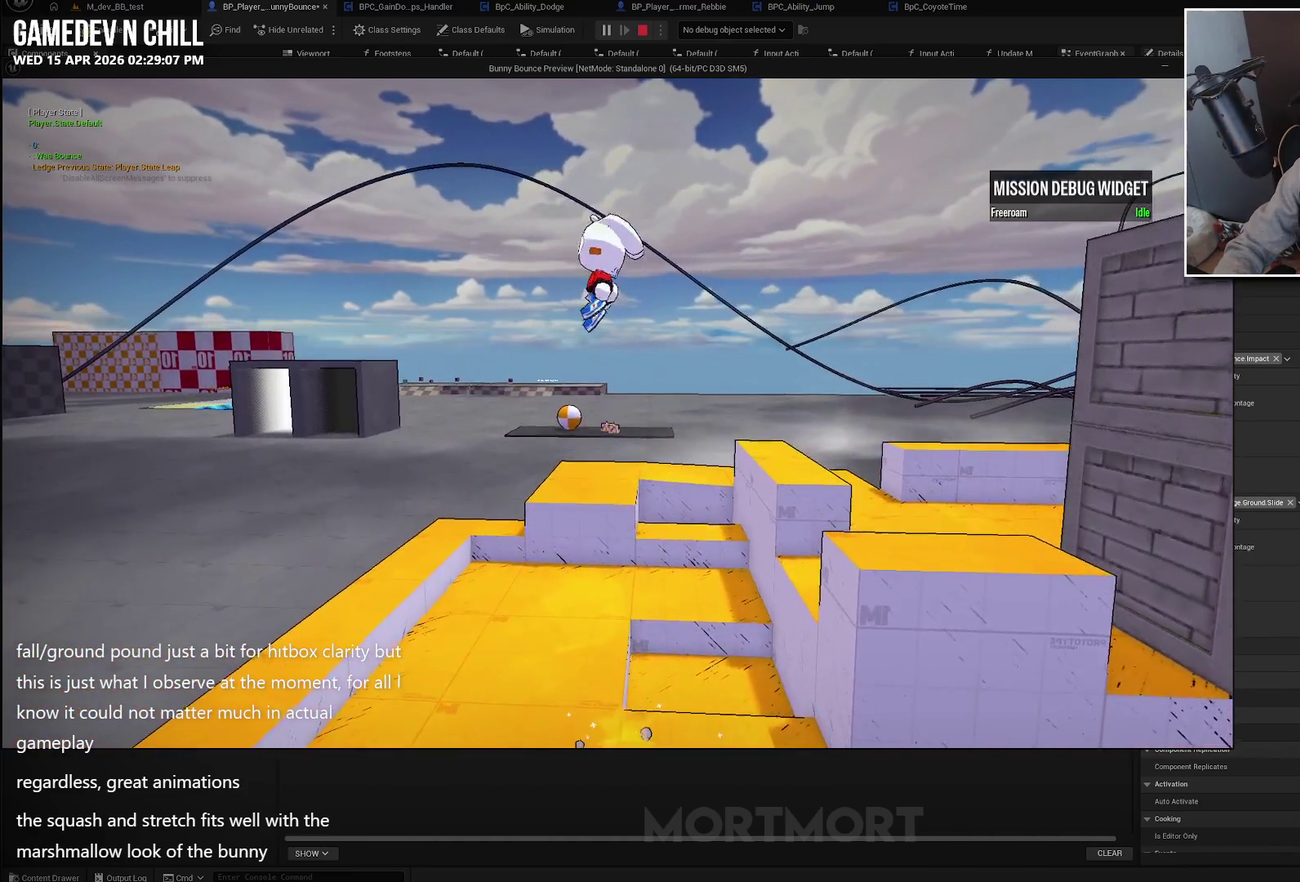
{"buttons": [], "left_stick": "left", "right_stick": "center", "events": [[233, "left_stick", "left"], [233, "right_stick", "right"], [283, "right_stick", "center"]]}
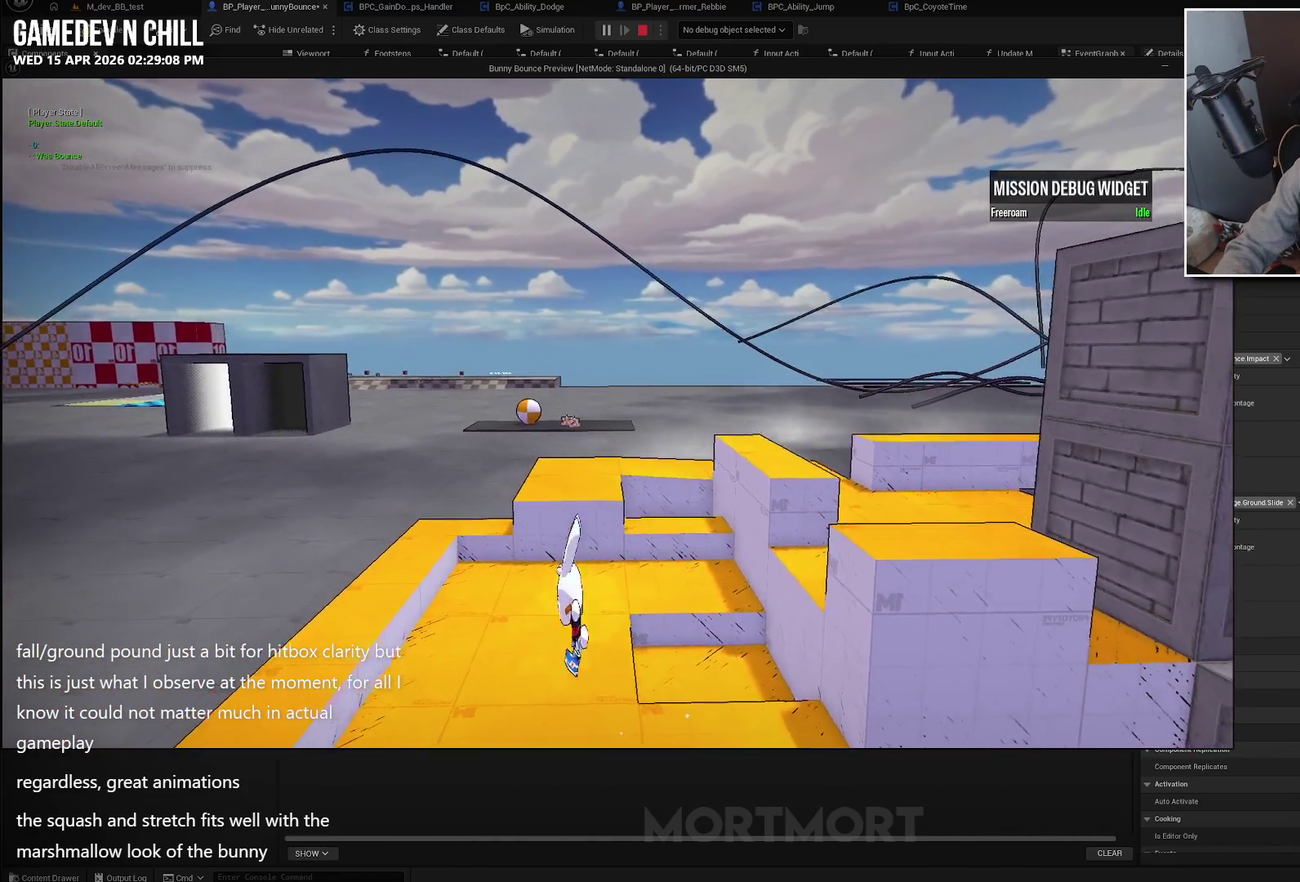
{"buttons": ["A"], "left_stick": "left", "right_stick": "center", "events": [[500, "A", "down"]]}
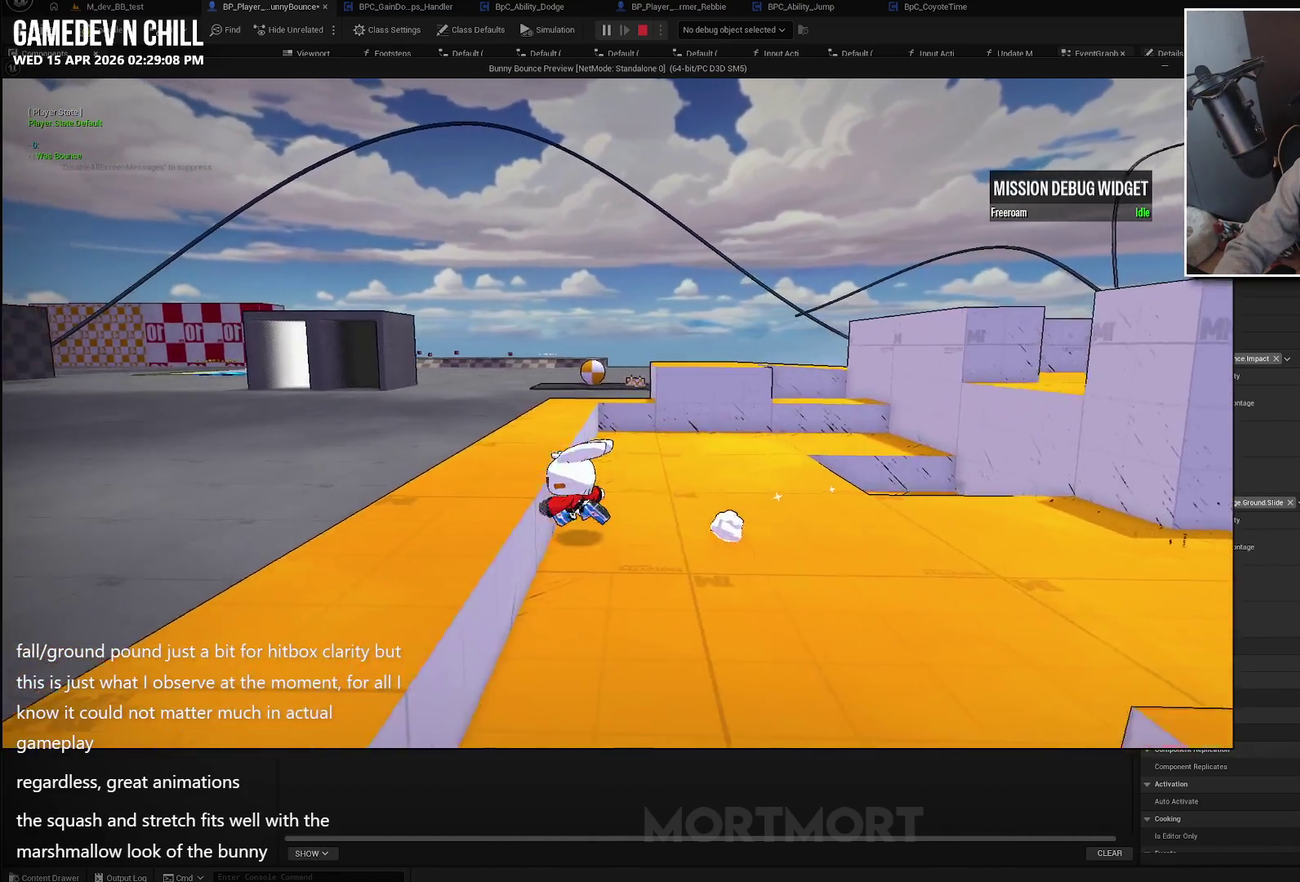
{"buttons": ["A"], "left_stick": "center", "right_stick": "center", "events": [[400, "left_stick", "up-left"], [450, "left_stick", "center"]]}
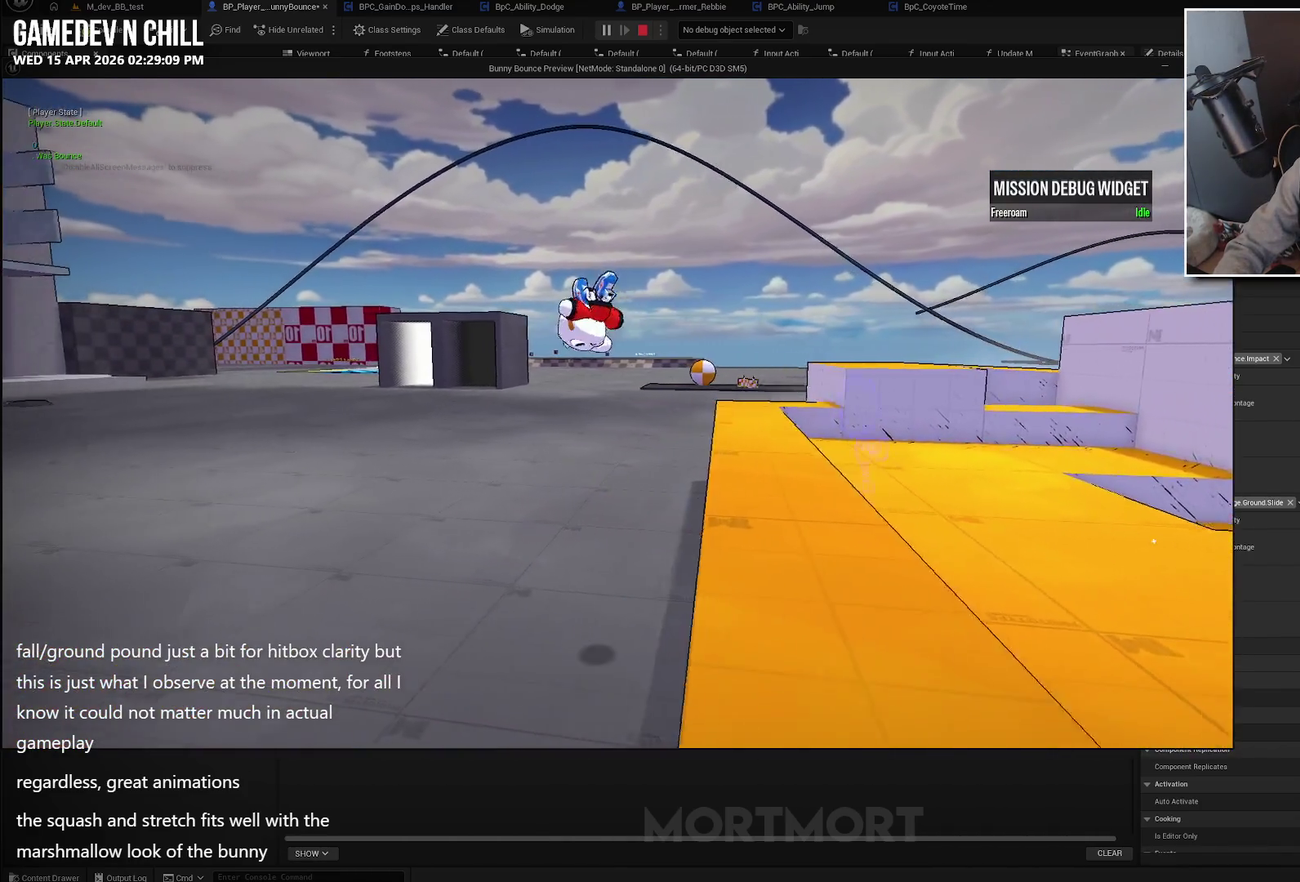
{"buttons": [], "left_stick": "right", "right_stick": "center", "events": [[33, "left_stick", "right"], [50, "A", "up"], [233, "L2", "down"], [367, "L2", "up"]]}
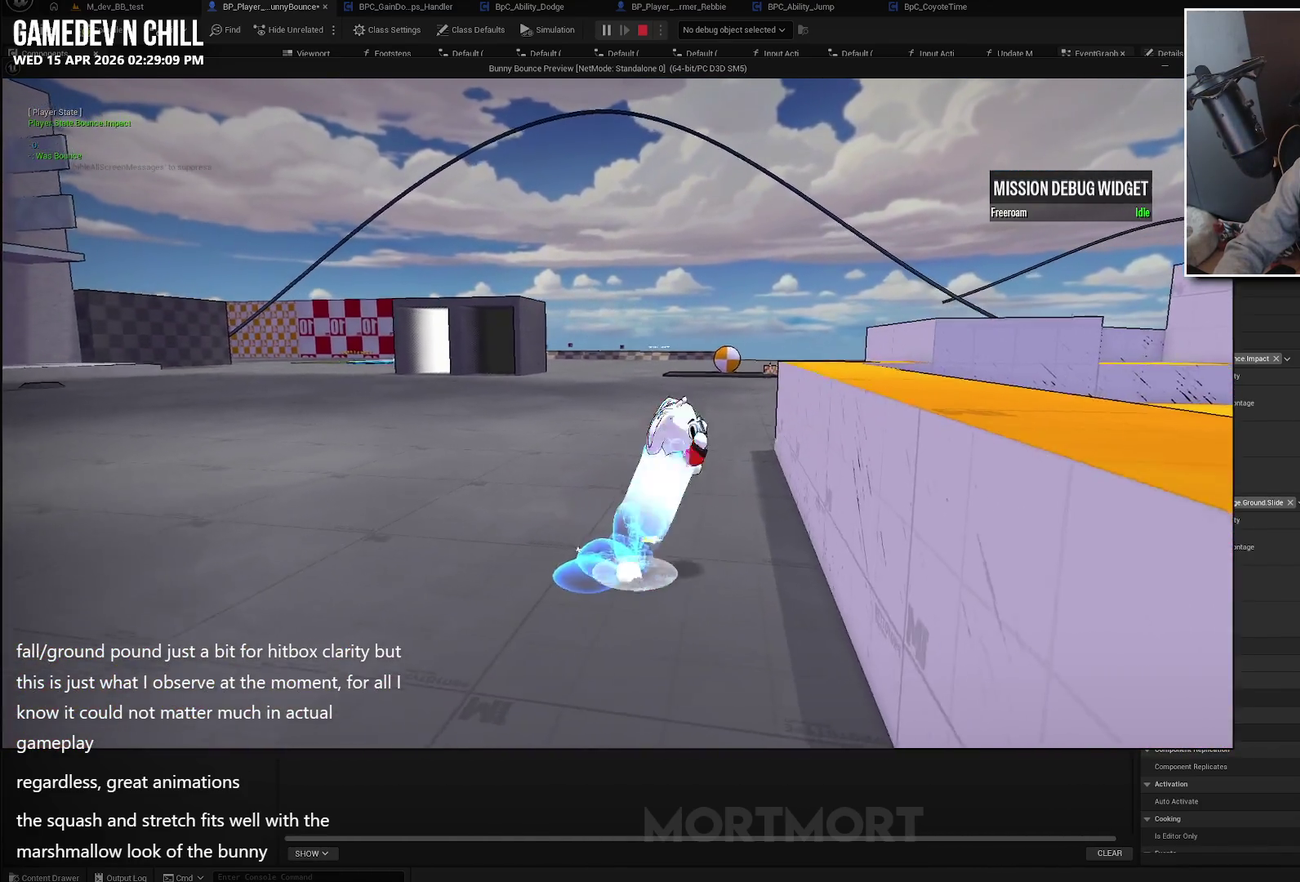
{"buttons": [], "left_stick": "down-right", "right_stick": "center", "events": [[100, "left_stick", "down-right"]]}
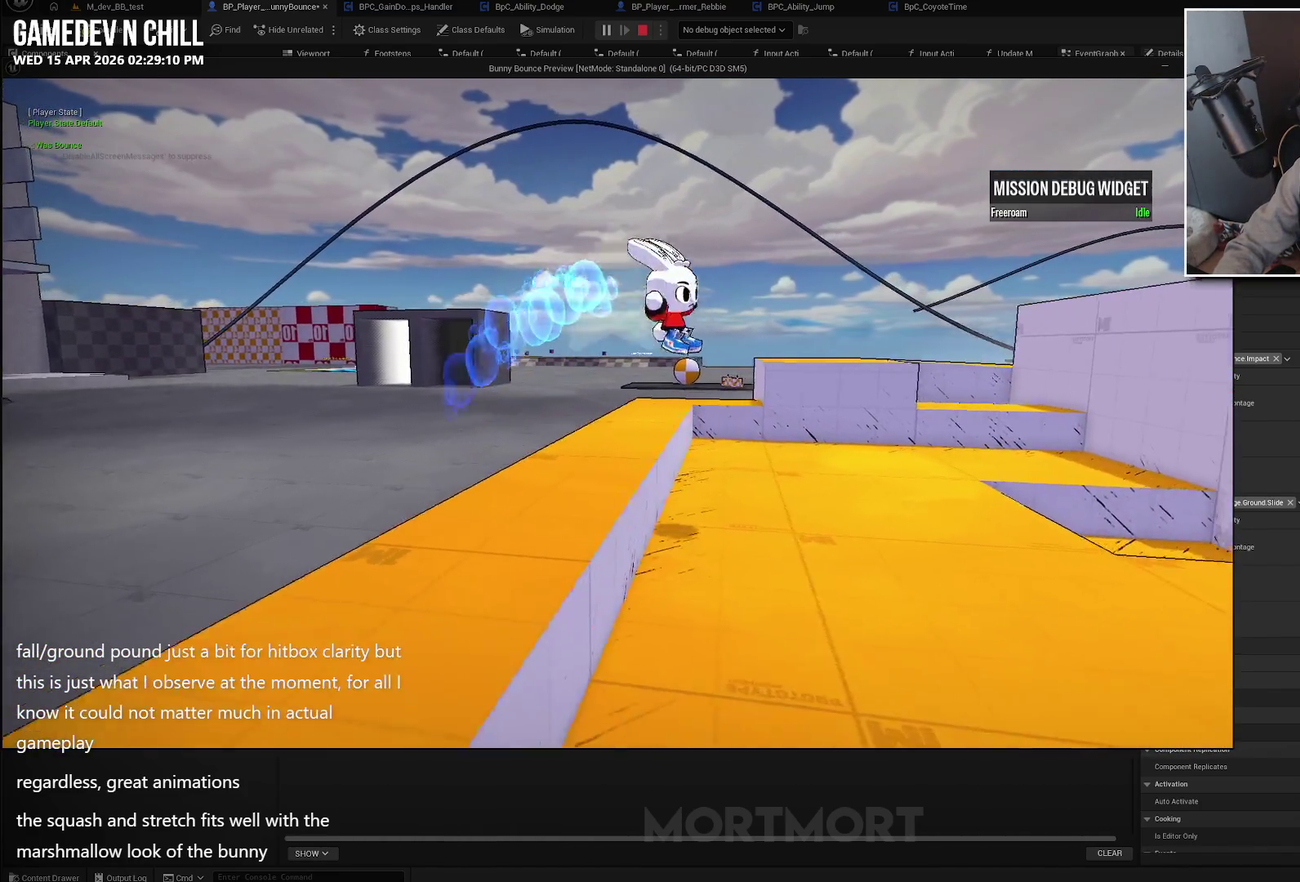
{"buttons": ["A"], "left_stick": "center", "right_stick": "center", "events": [[117, "left_stick", "center"], [400, "A", "down"]]}
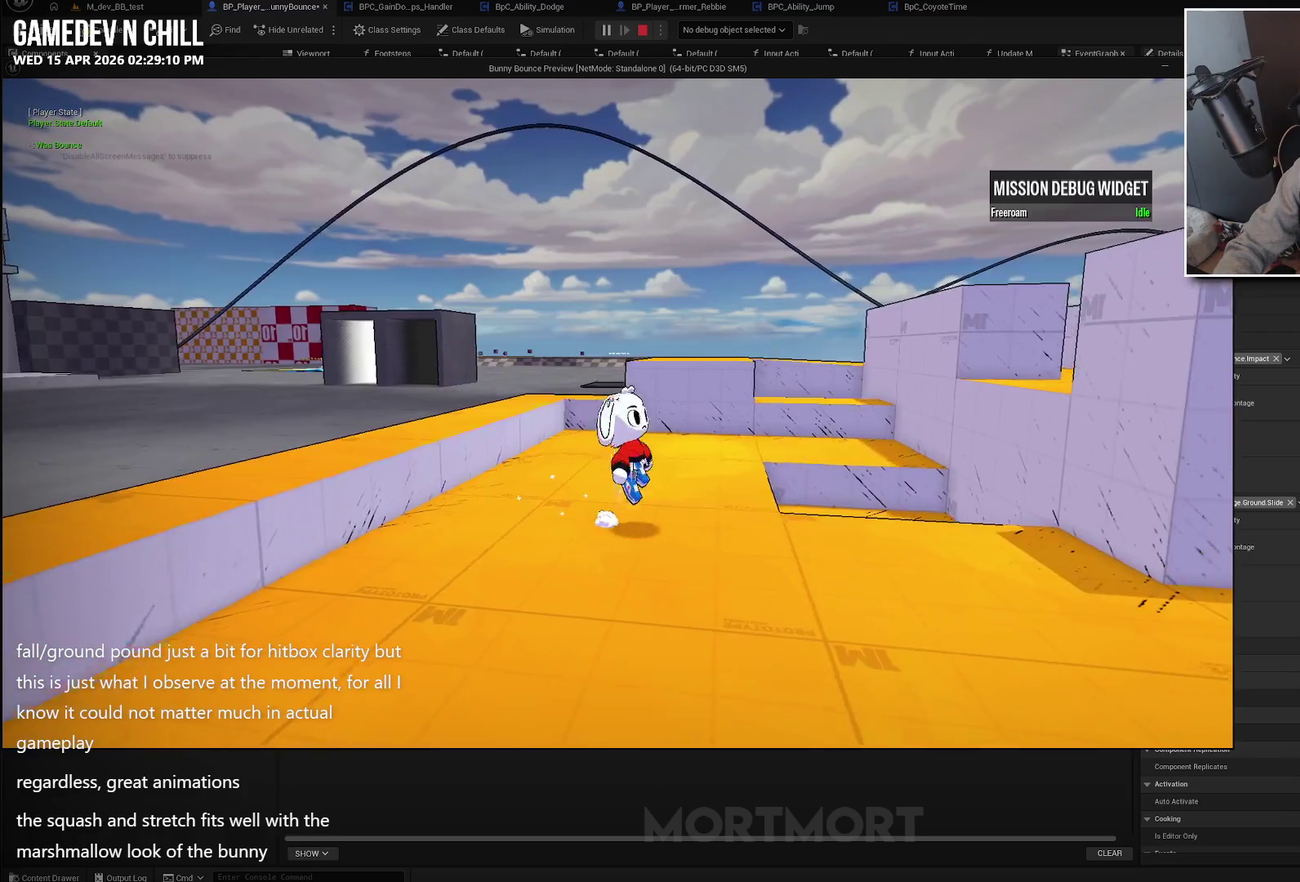
{"buttons": ["X"], "left_stick": "center", "right_stick": "center", "events": [[33, "left_stick", "left"], [133, "A", "up"], [200, "L2", "down"], [200, "left_stick", "up-left"], [317, "L2", "up"], [333, "left_stick", "center"], [450, "X", "down"]]}
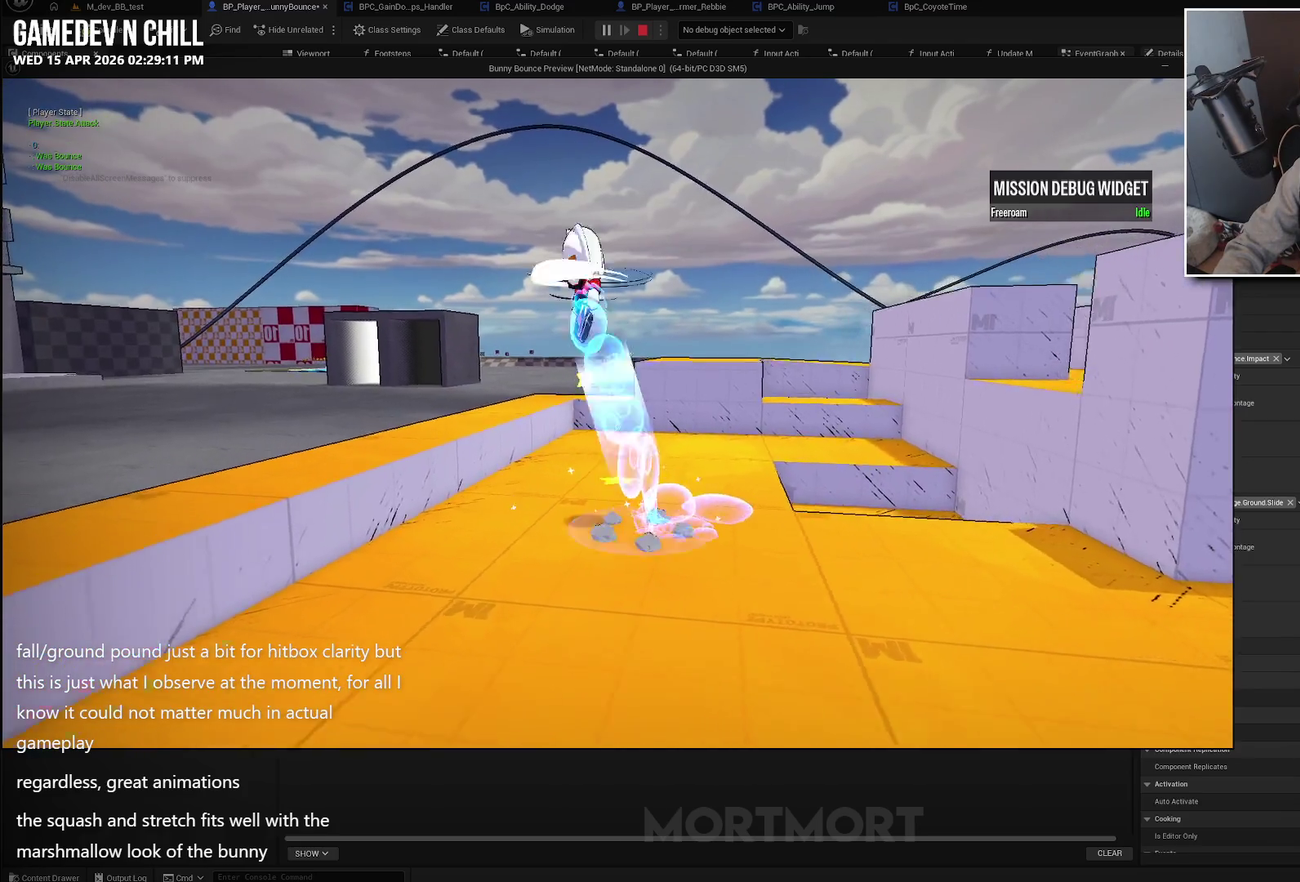
{"buttons": ["A"], "left_stick": "left", "right_stick": "center"}
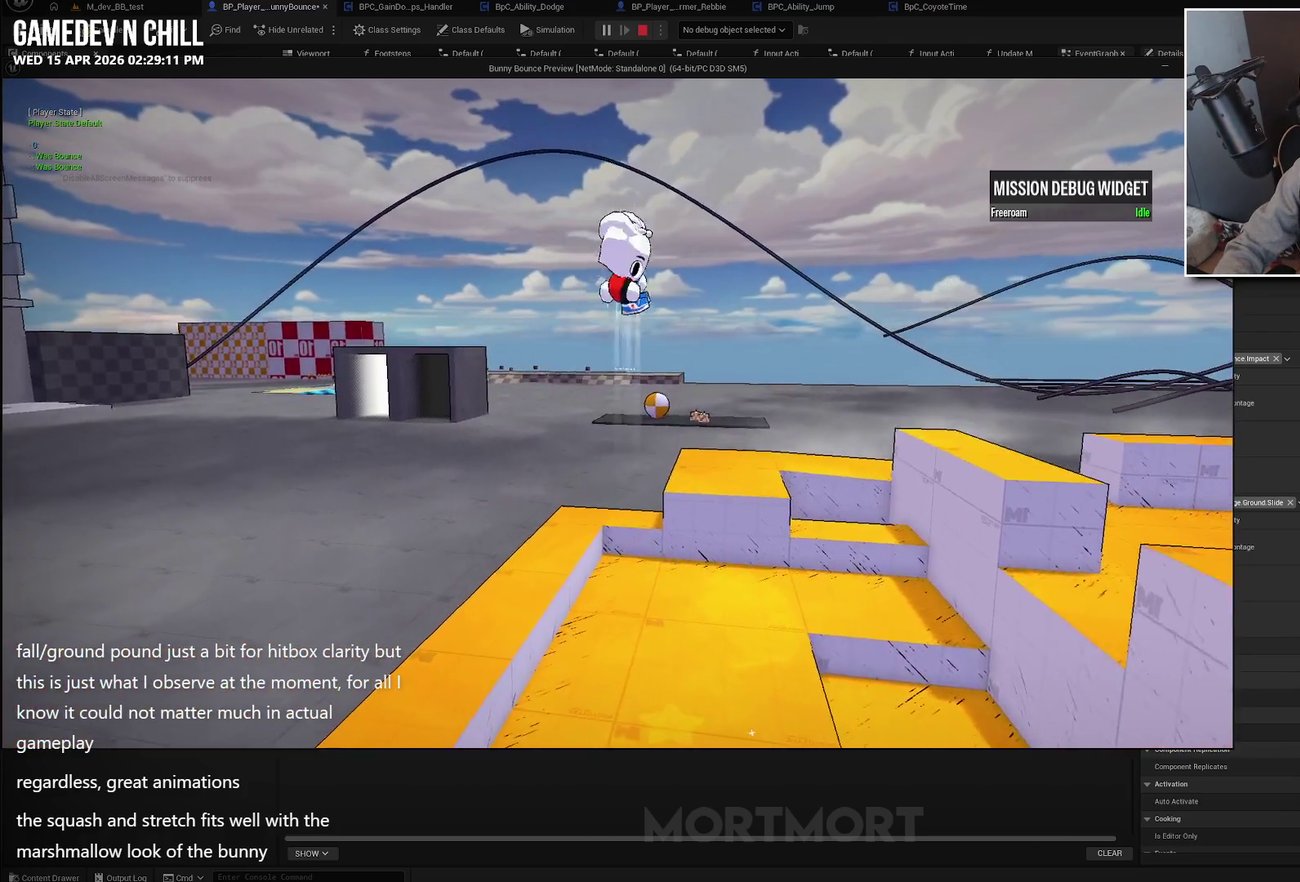
{"buttons": [], "left_stick": "center", "right_stick": "center"}
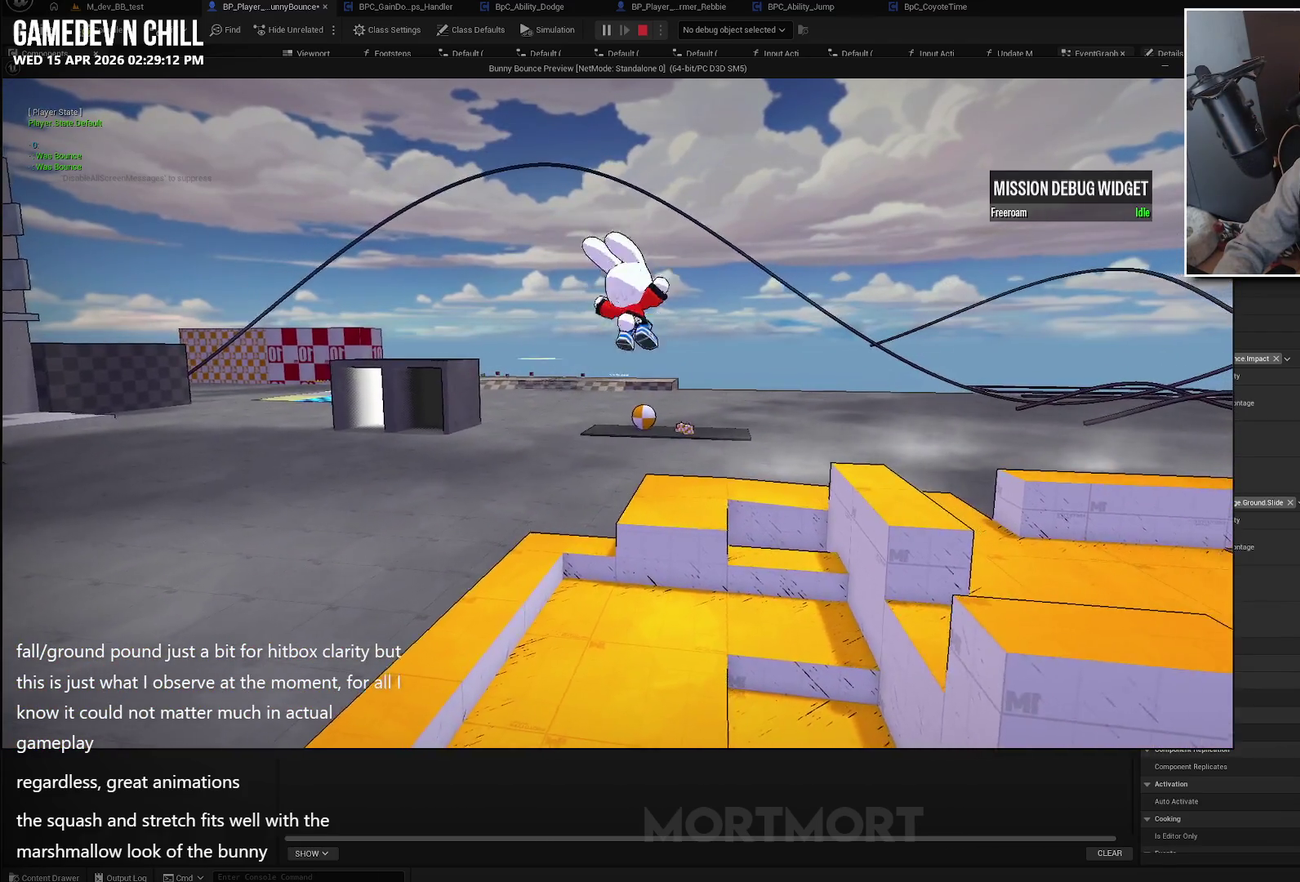
{"buttons": [], "left_stick": "left", "right_stick": "center", "events": [[200, "right_stick", "right"], [233, "left_stick", "left"], [367, "right_stick", "center"]]}
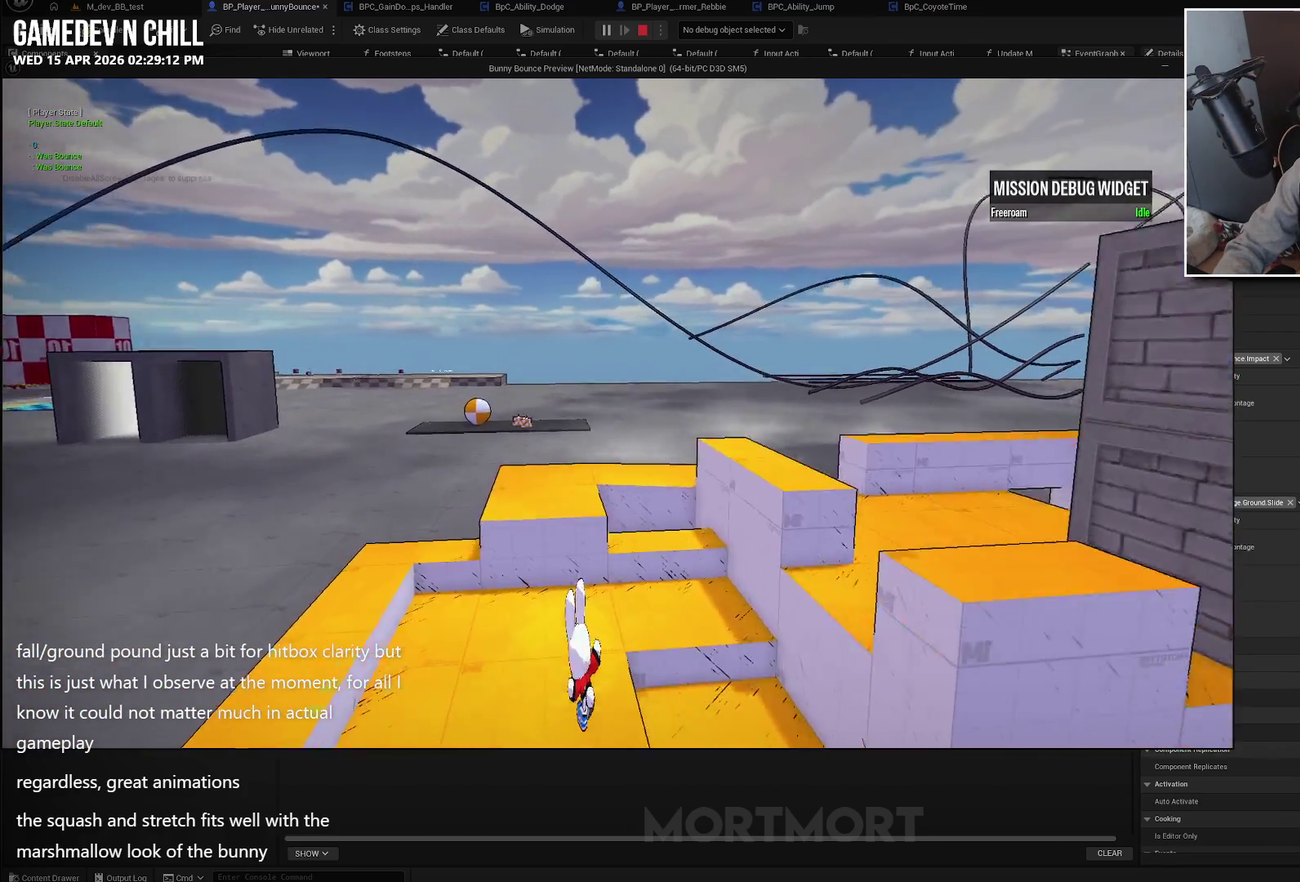
{"buttons": ["A"], "left_stick": "left", "right_stick": "center", "events": [[467, "A", "down"]]}
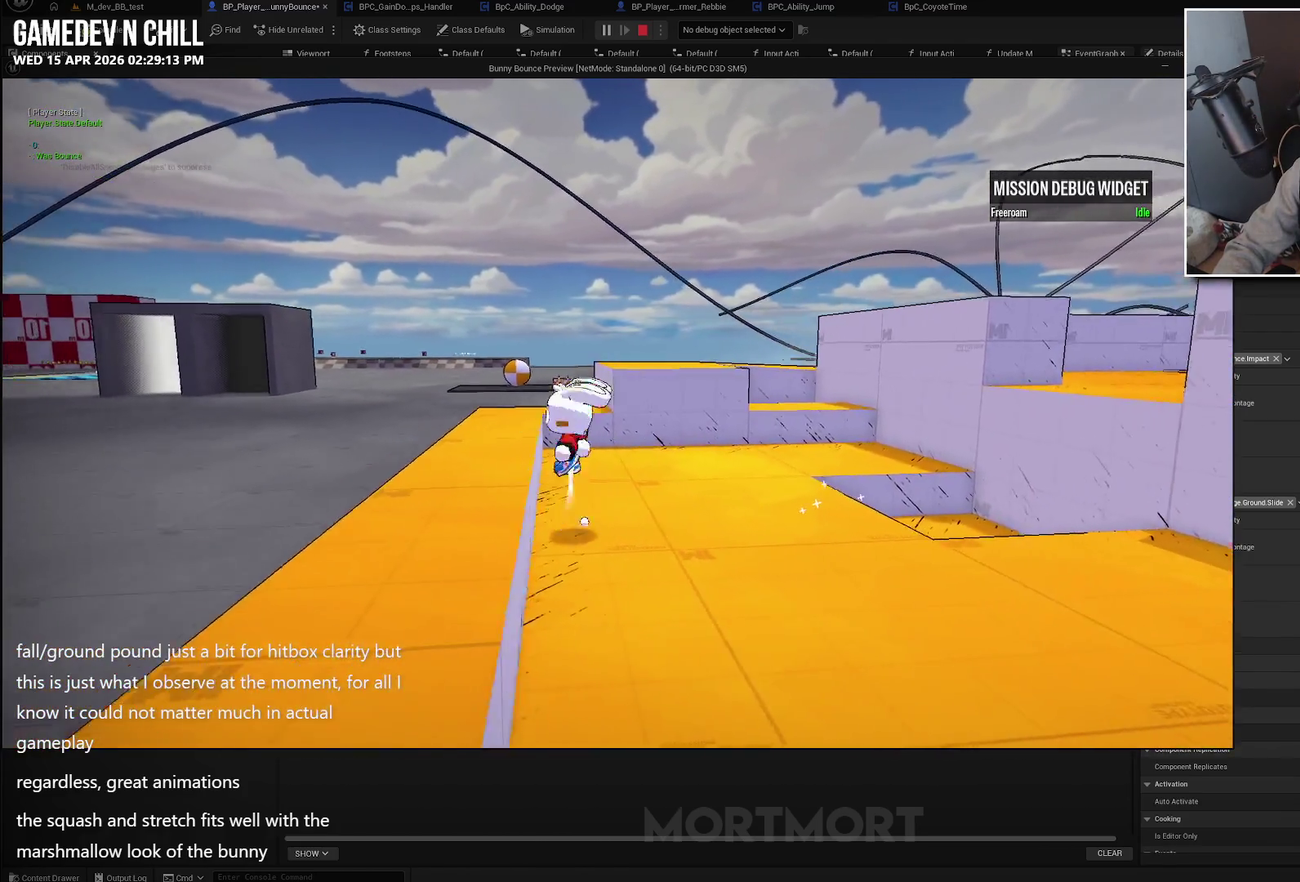
{"buttons": ["A"], "left_stick": "right", "right_stick": "center", "events": [[17, "left_stick", "center"], [83, "left_stick", "right"]]}
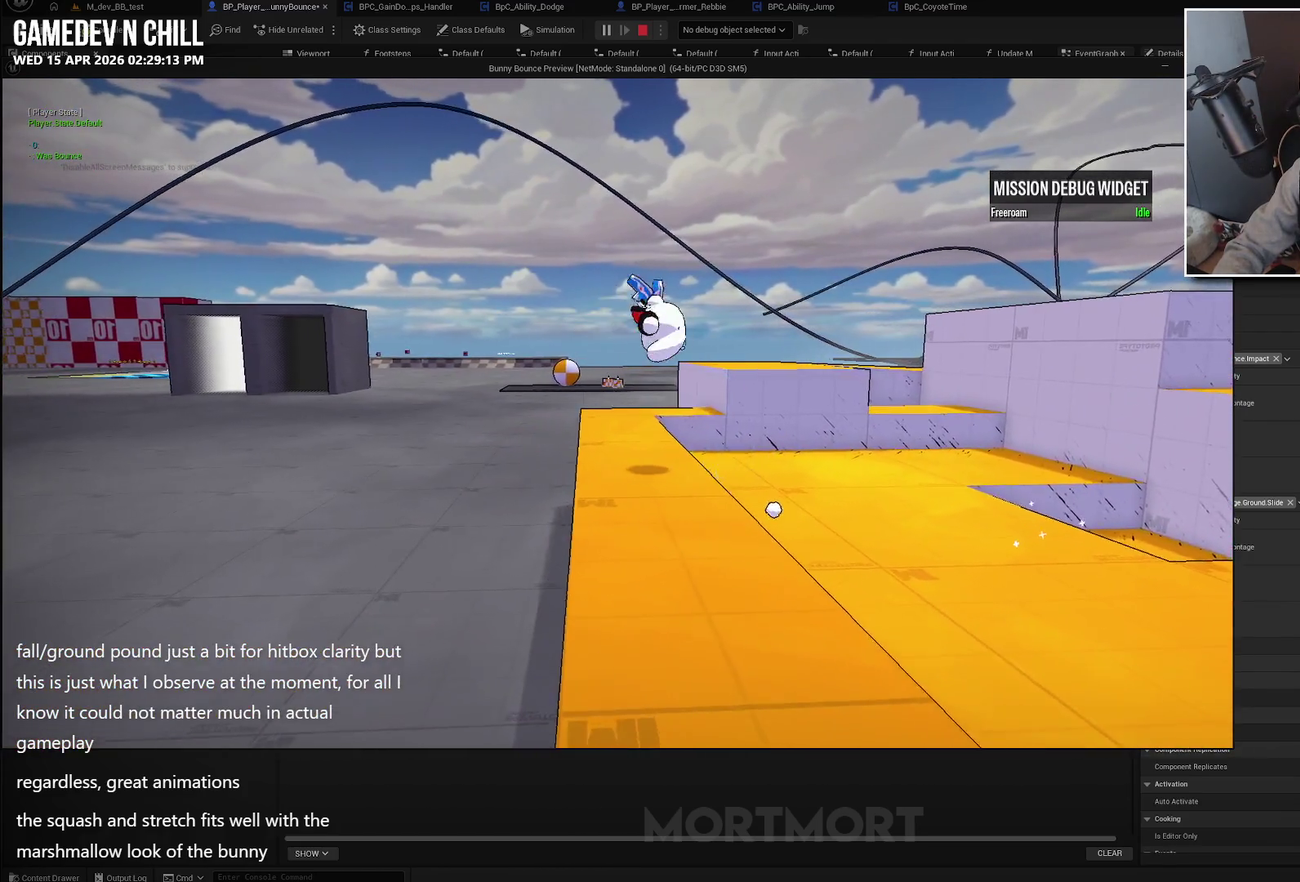
{"buttons": ["L2"], "left_stick": "down-left", "right_stick": "center", "events": [[17, "X", "down"], [117, "A", "up"], [183, "X", "up"], [400, "left_stick", "down-right"], [483, "L2", "down"], [500, "left_stick", "down-left"]]}
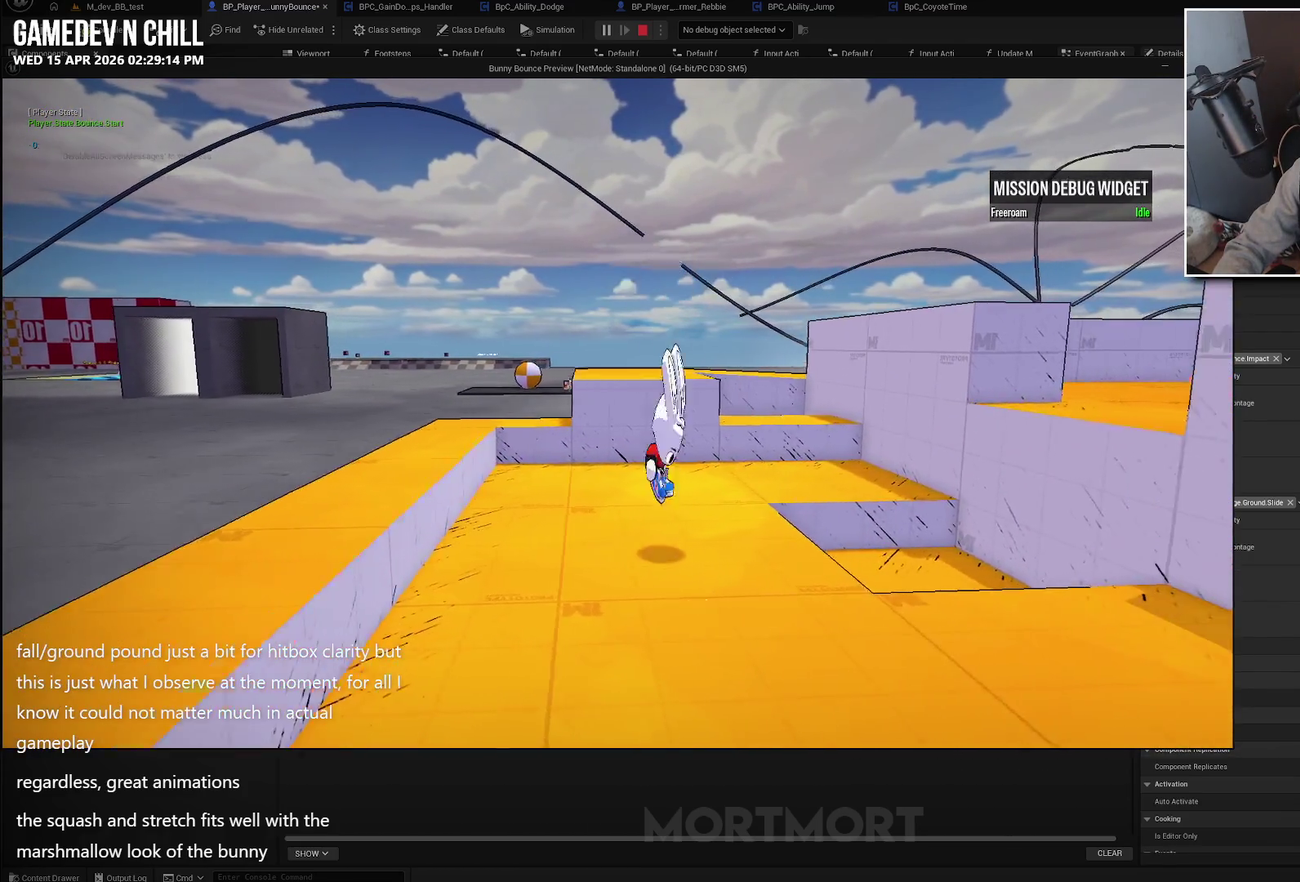
{"buttons": [], "left_stick": "right", "right_stick": "center", "events": [[100, "L2", "up"], [333, "left_stick", "down-right"], [500, "left_stick", "right"]]}
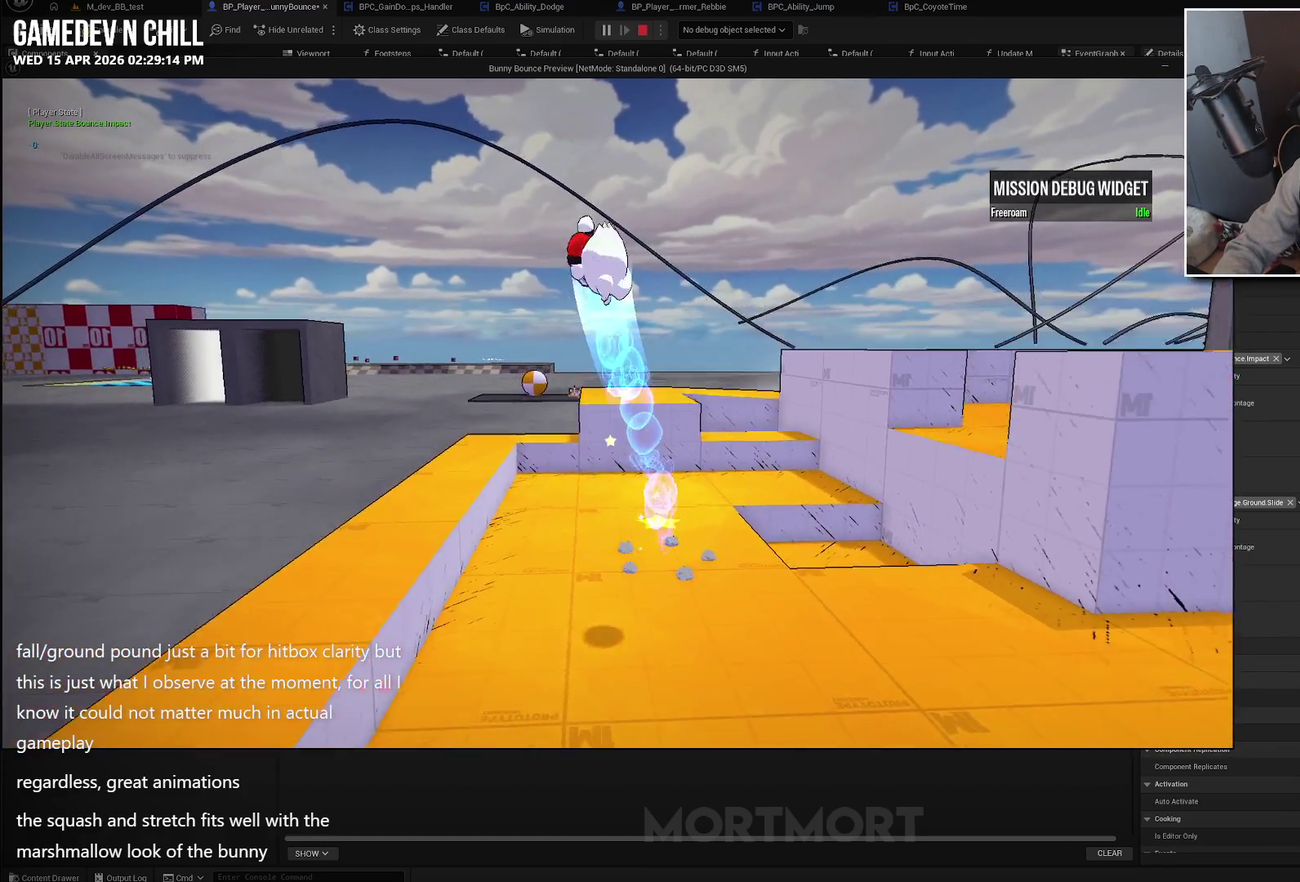
{"buttons": [], "left_stick": "up-left", "right_stick": "center", "events": [[83, "left_stick", "up-right"], [133, "left_stick", "up"], [200, "left_stick", "up-left"]]}
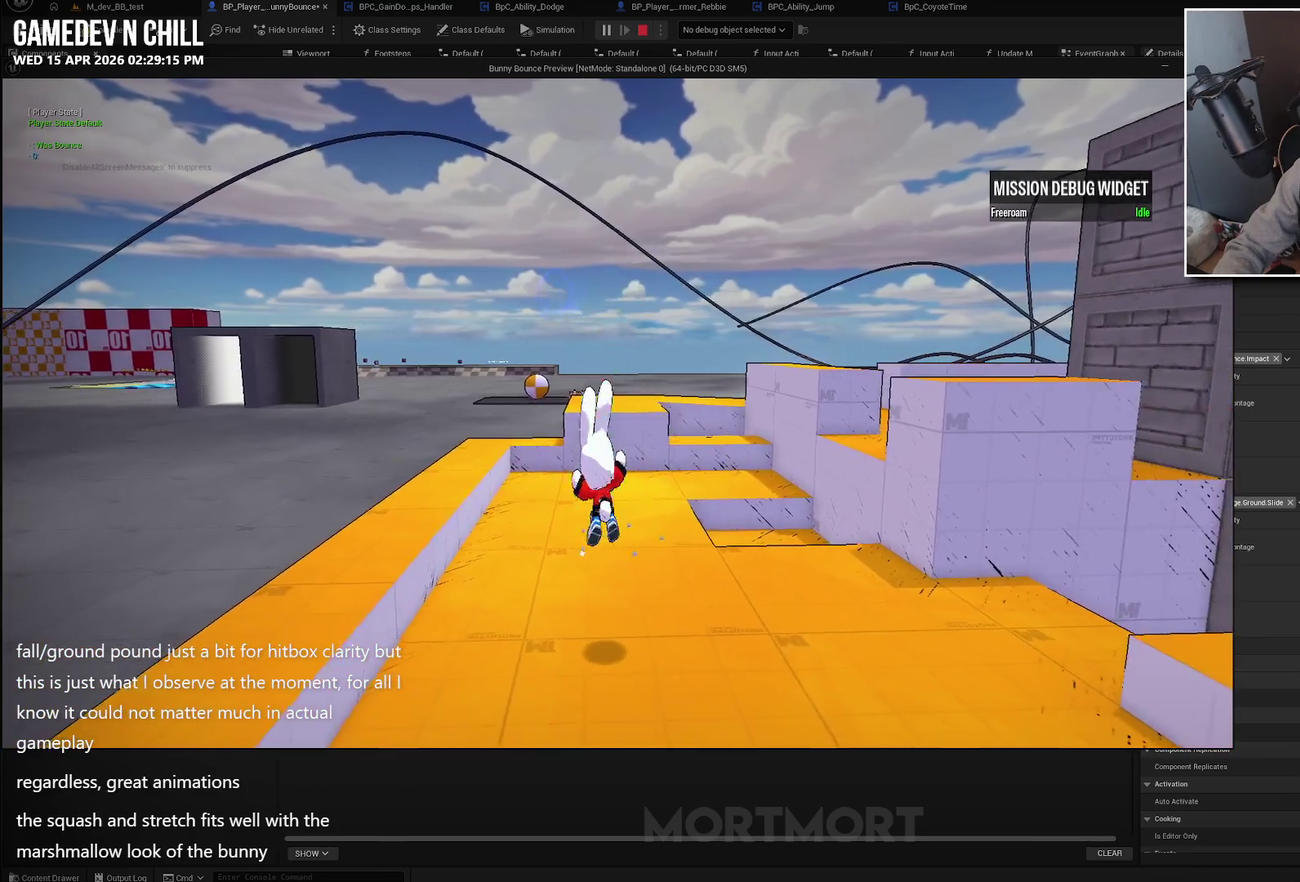
{"buttons": ["A"], "left_stick": "left", "right_stick": "center", "events": [[33, "left_stick", "left"], [400, "A", "down"]]}
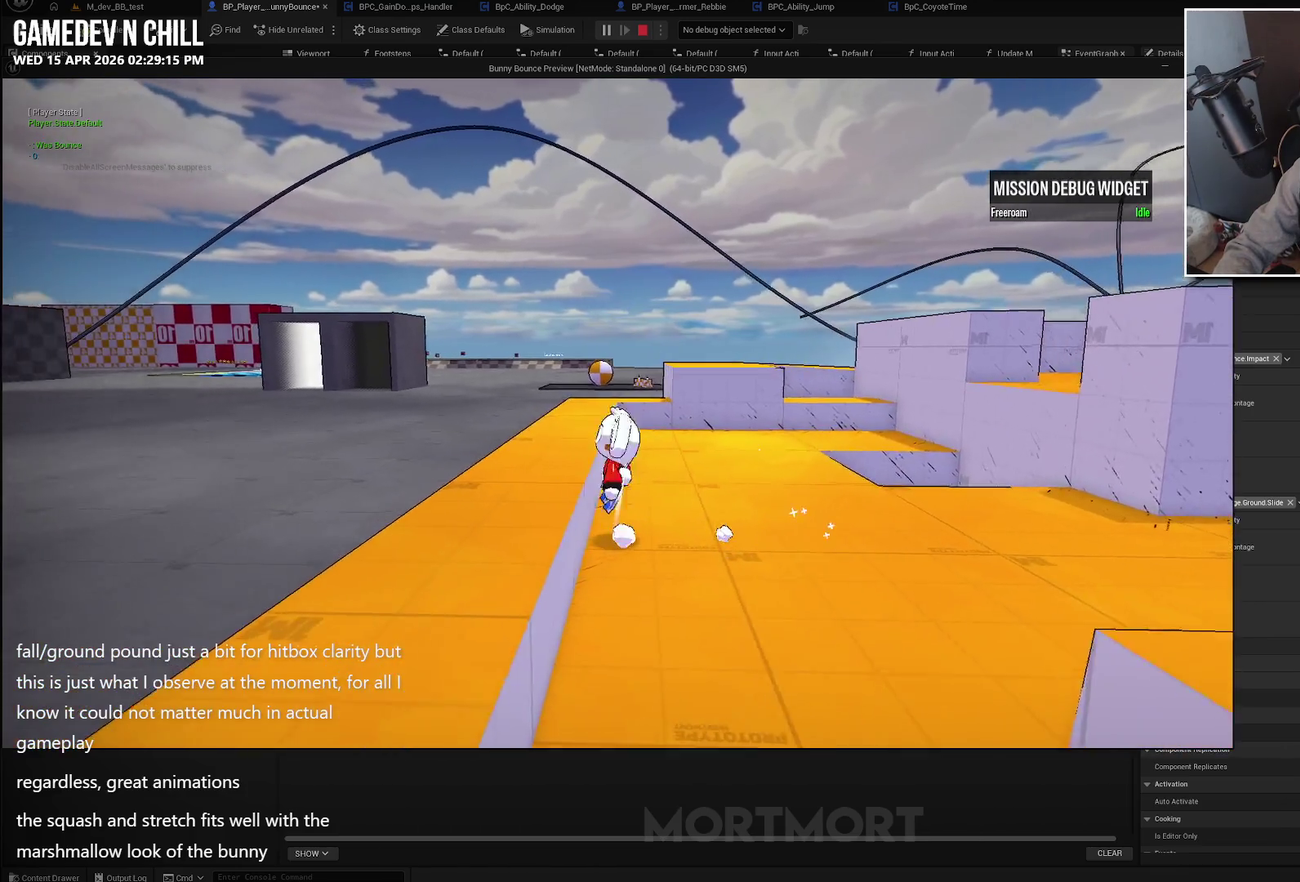
{"buttons": [], "left_stick": "right", "right_stick": "center", "events": [[133, "left_stick", "up-left"], [233, "left_stick", "up"], [317, "left_stick", "right"], [433, "A", "up"]]}
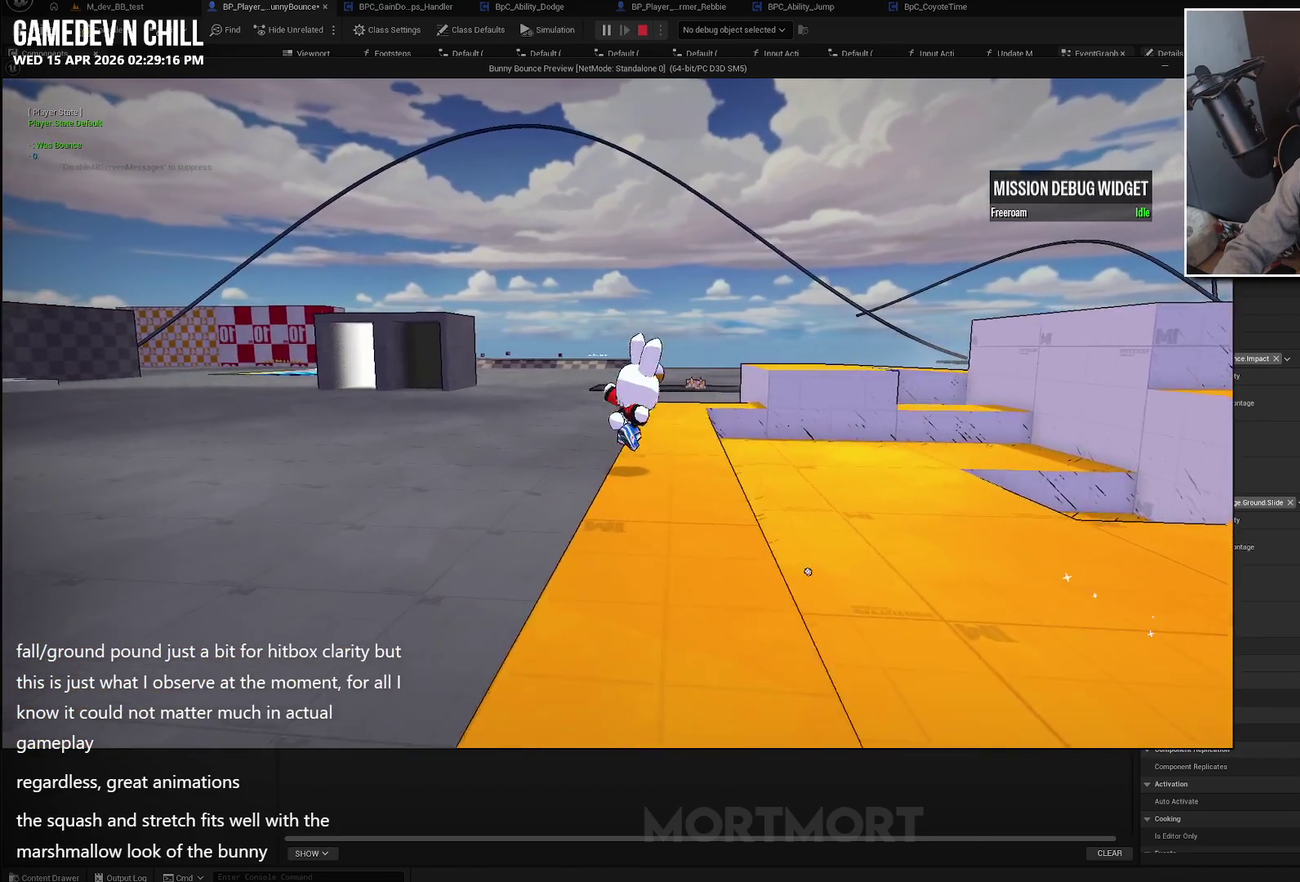
{"buttons": ["A"], "left_stick": "down-right", "right_stick": "center", "events": [[267, "left_stick", "down-right"], [333, "A", "down"], [350, "left_stick", "down"], [467, "left_stick", "down-right"]]}
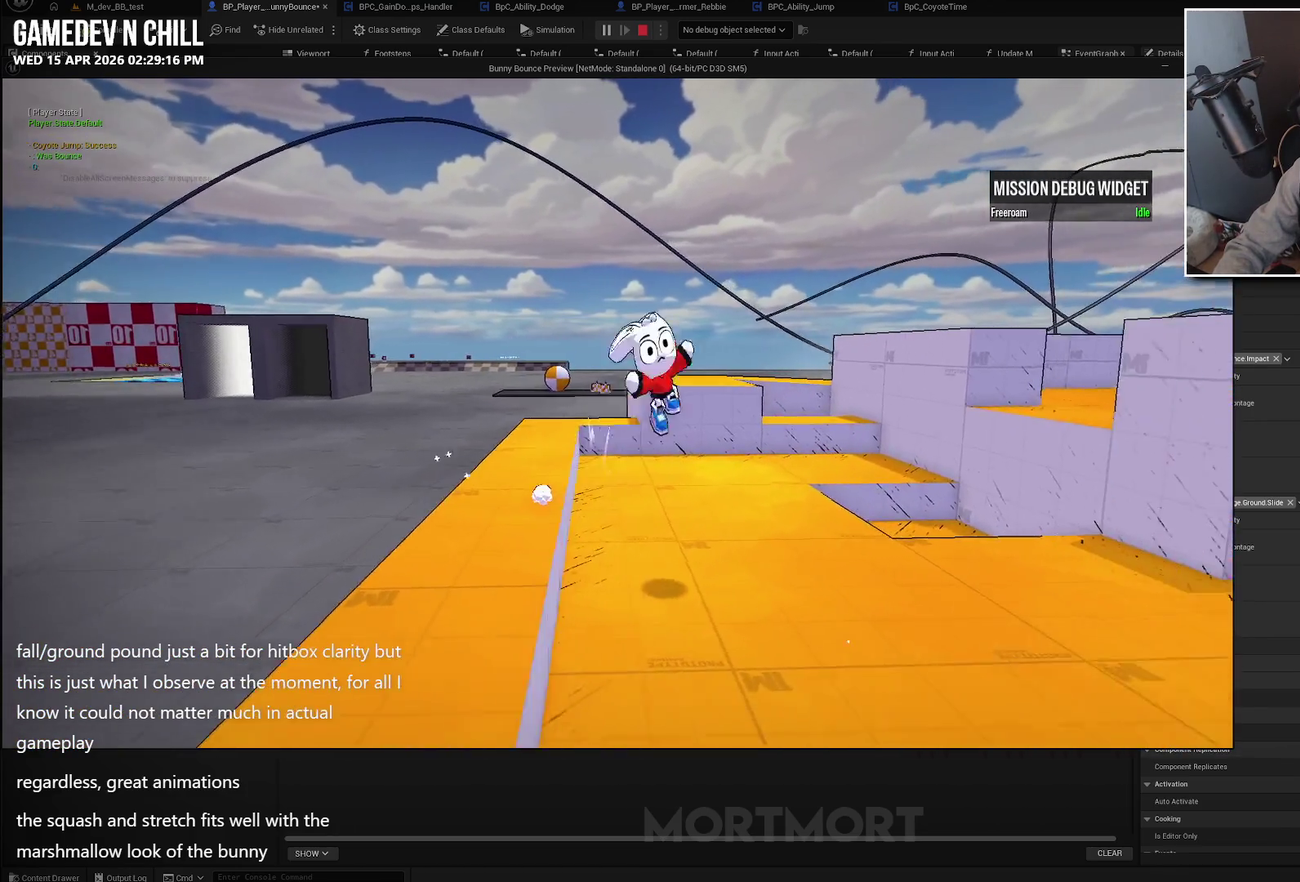
{"buttons": [], "left_stick": "up-left", "right_stick": "center", "events": [[117, "left_stick", "center"], [250, "A", "up"], [283, "L2", "down"], [300, "left_stick", "up-left"], [417, "L2", "up"]]}
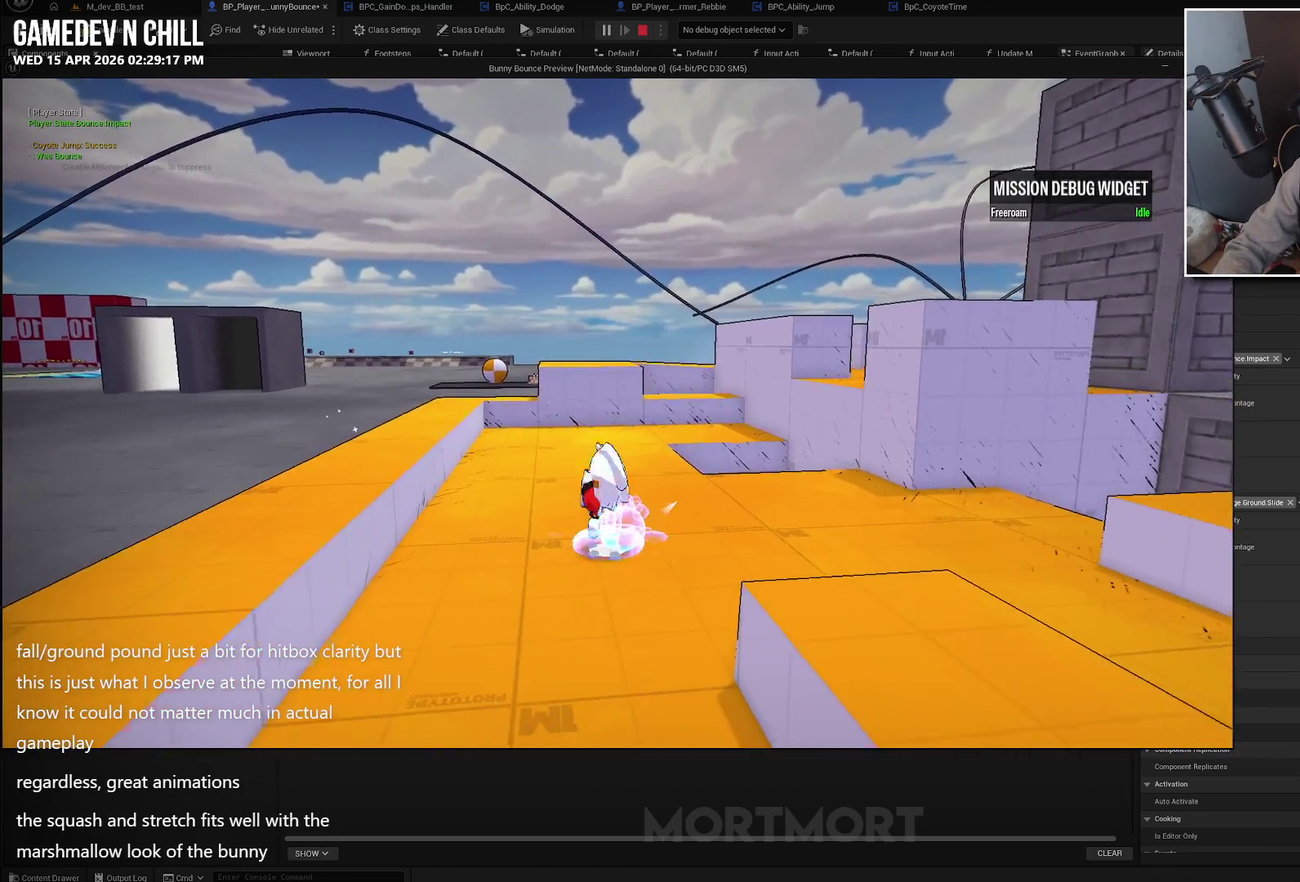
{"buttons": [], "left_stick": "center", "right_stick": "center", "events": [[33, "left_stick", "center"], [167, "left_stick", "right"], [283, "left_stick", "center"]]}
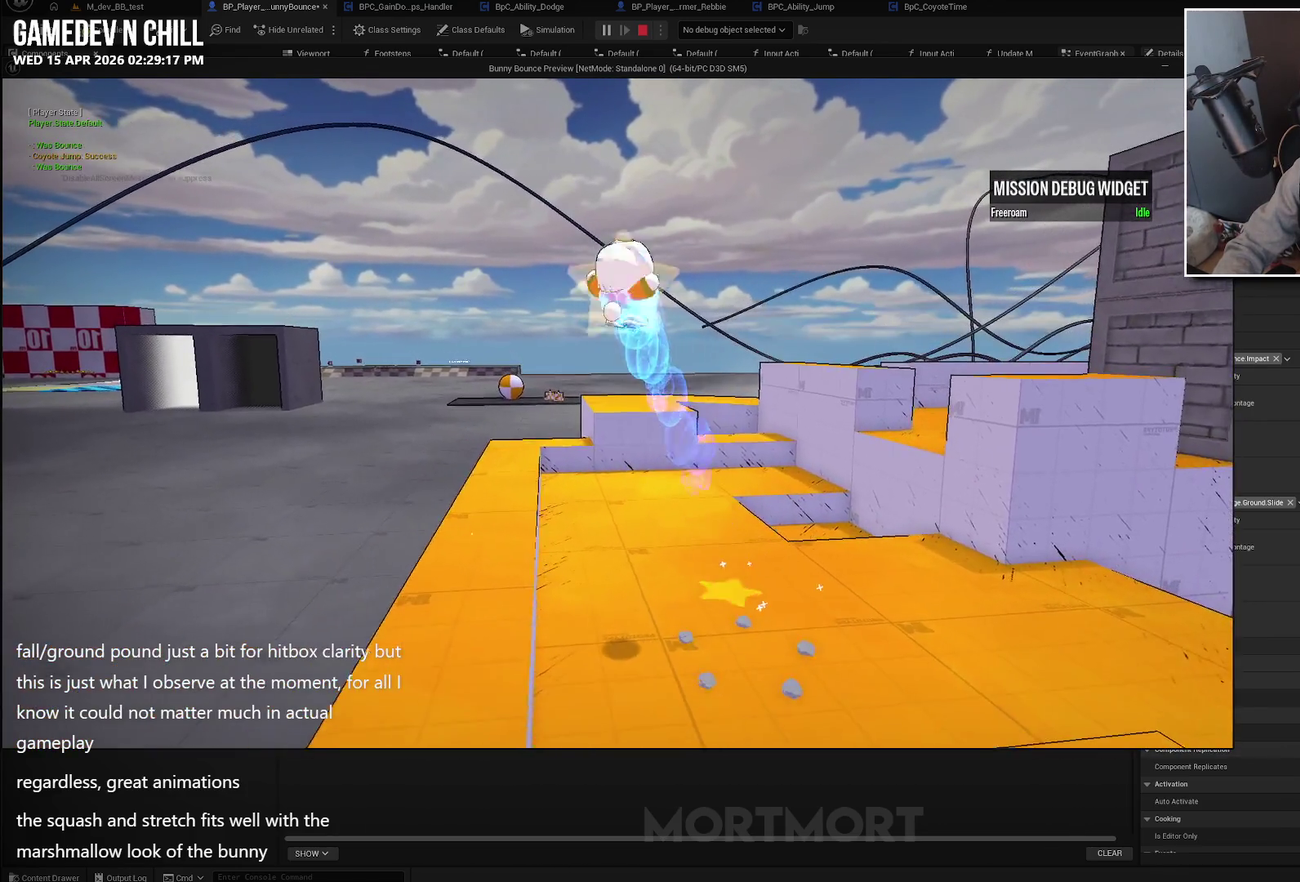
{"buttons": [], "left_stick": "center", "right_stick": "center", "events": [[350, "X", "down"], [500, "X", "up"]]}